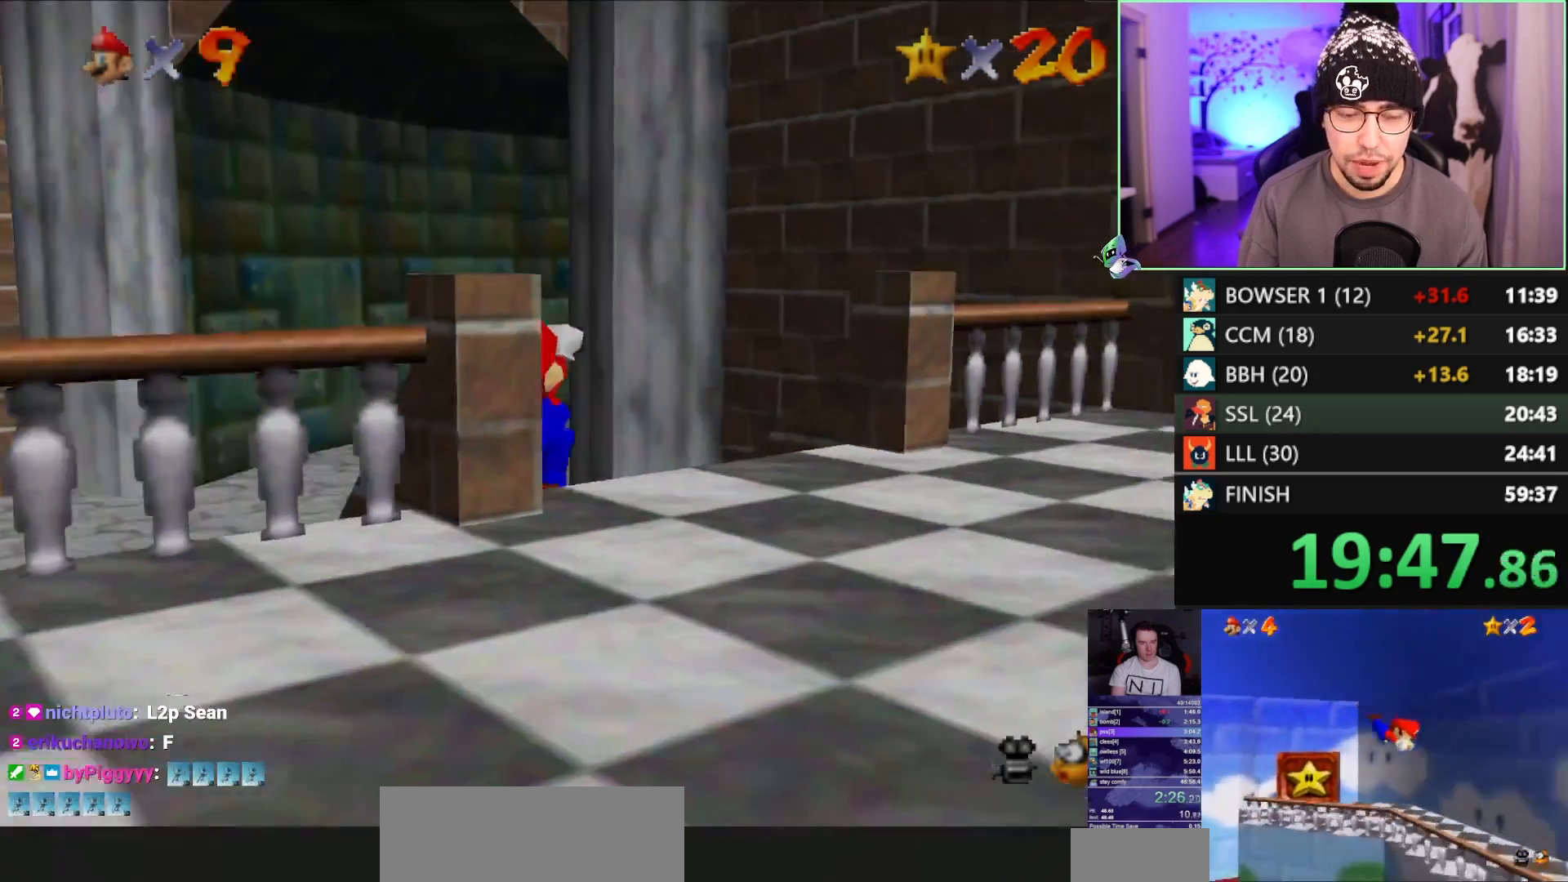
Gameplay with a controller (Nintendo layout); each line is a JSON object with the inputs held at the frame after it. "events" lists button and stick changes between this image and that frame as [ms after this image, input, new state], when the widget could be followed in between. Not read: L3 R3.
{"buttons": [], "left_stick": "right", "events": [[83, "left_stick", "right"], [117, "A", "down"], [117, "B", "down"], [150, "B", "up"], [250, "A", "up"]]}
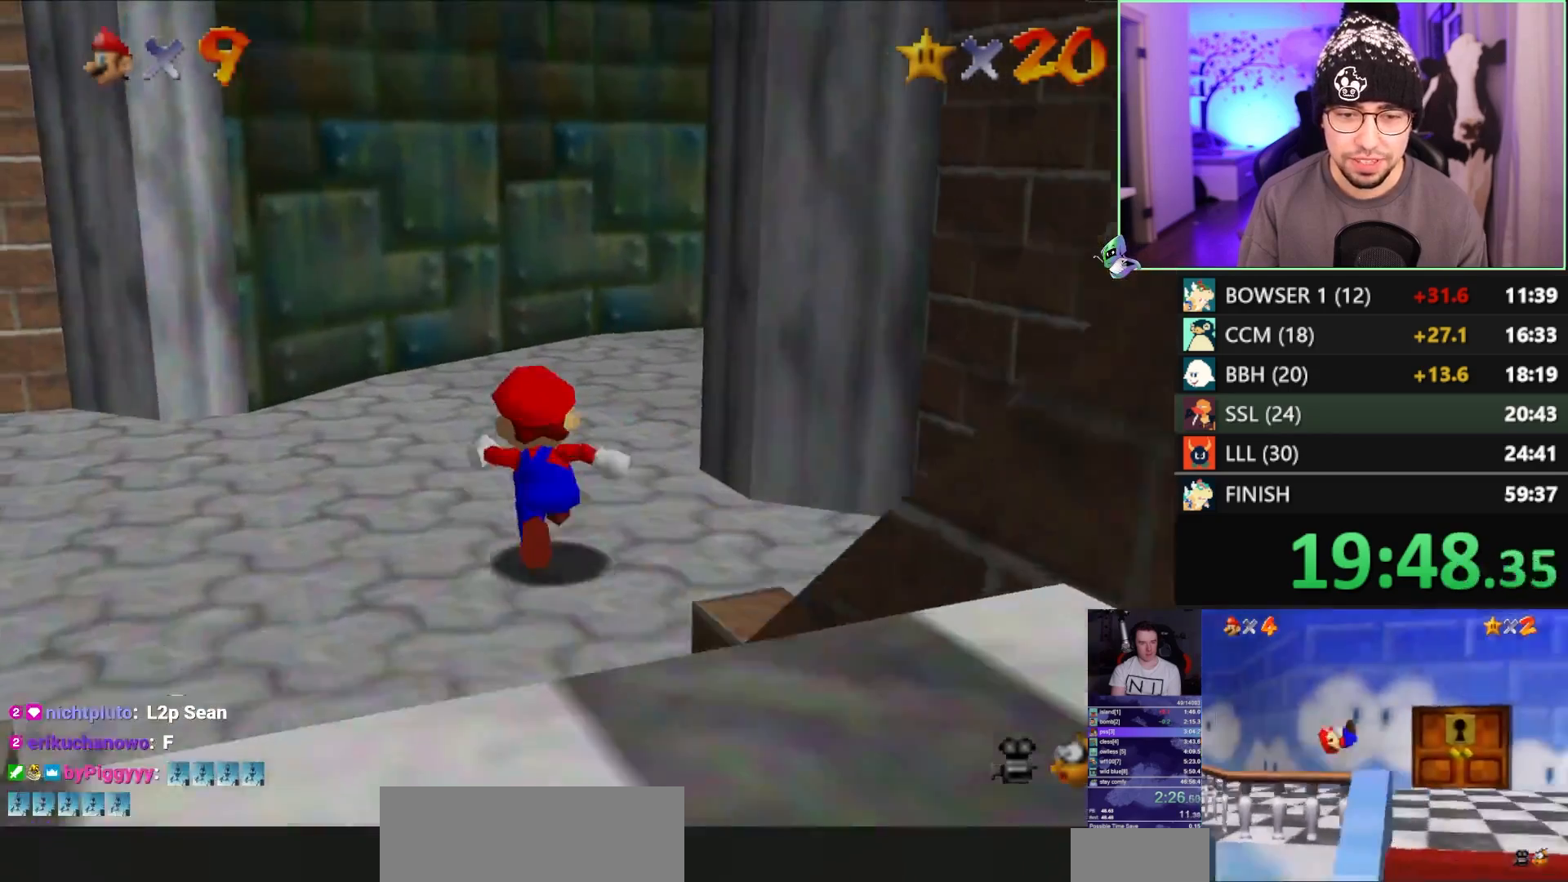
{"buttons": [], "left_stick": "up-right", "events": [[133, "left_stick", "up-right"], [283, "B", "down"], [383, "B", "up"]]}
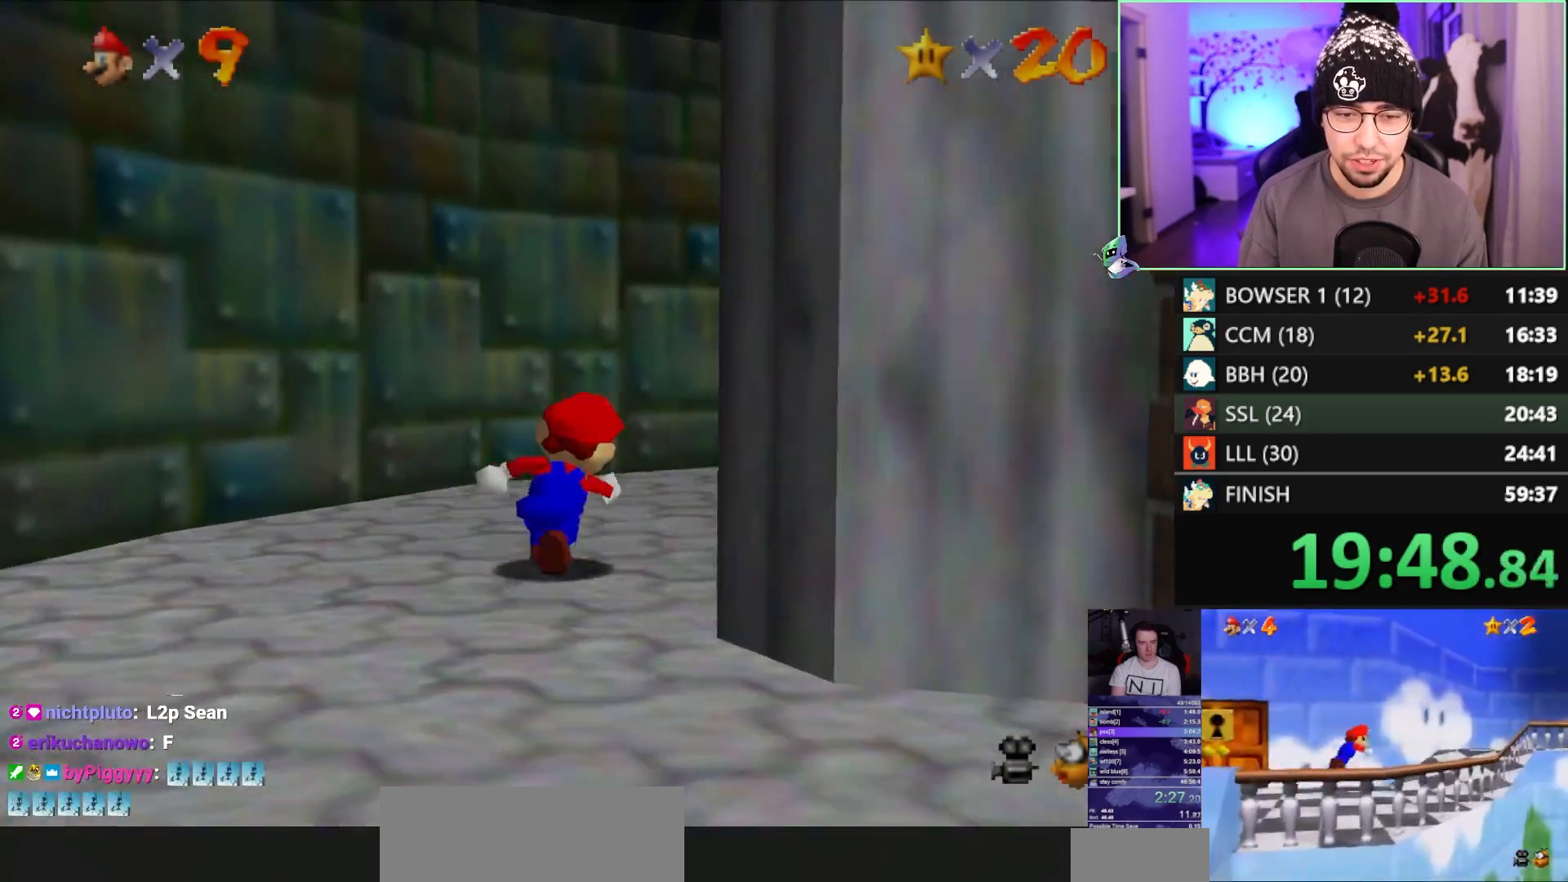
{"buttons": [], "left_stick": "up-right", "events": [[83, "B", "down"], [117, "A", "down"], [117, "B", "up"], [183, "A", "up"]]}
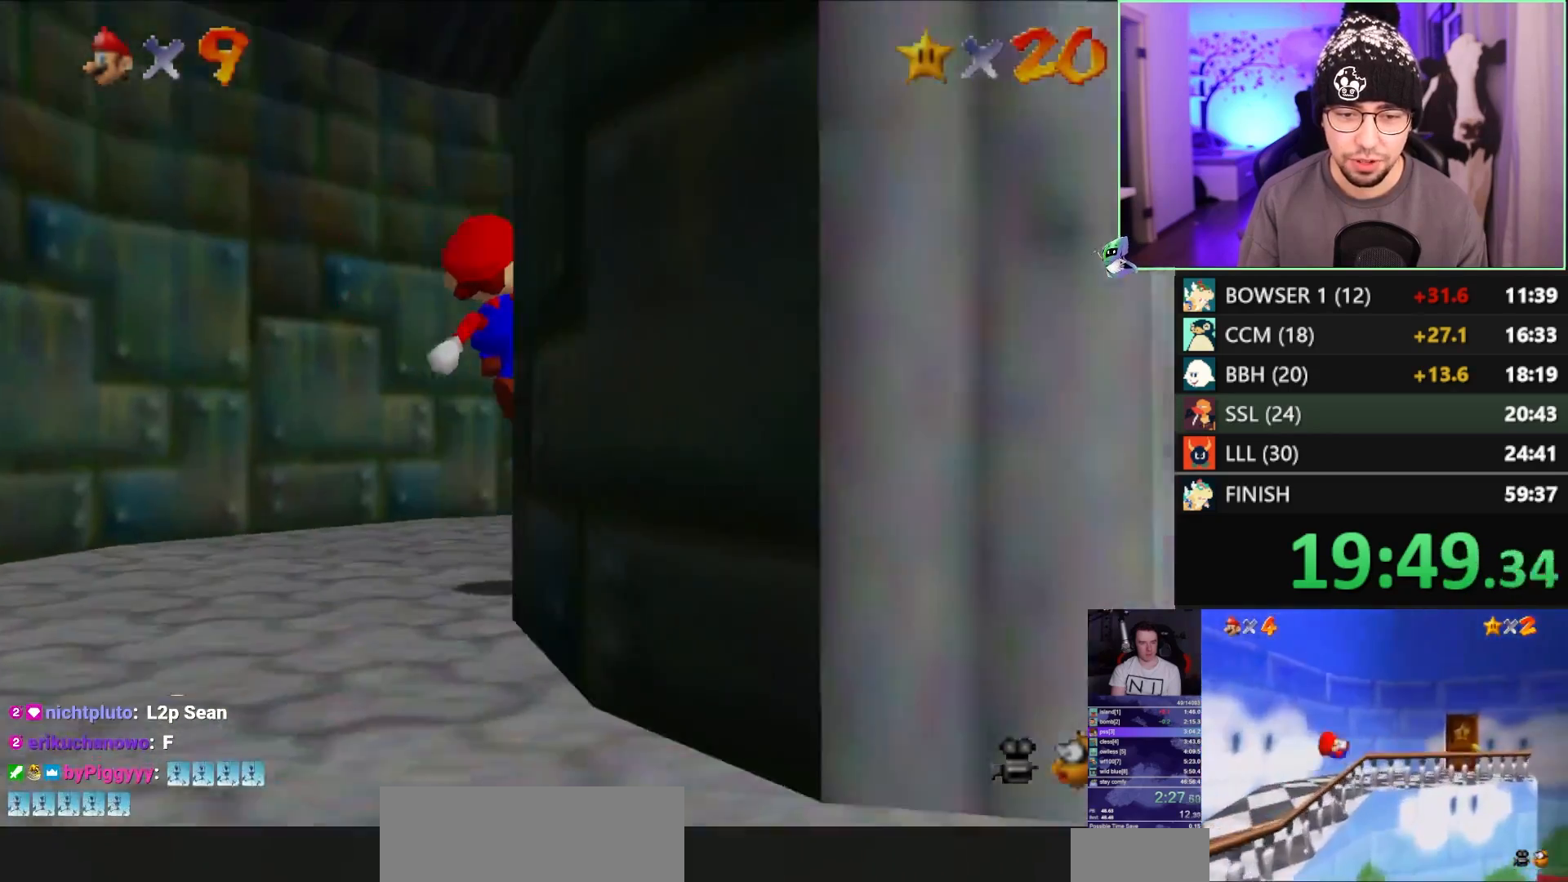
{"buttons": [], "left_stick": "up-right", "events": [[250, "R1", "down"], [283, "R1", "up"], [350, "R1", "down"], [450, "R1", "up"]]}
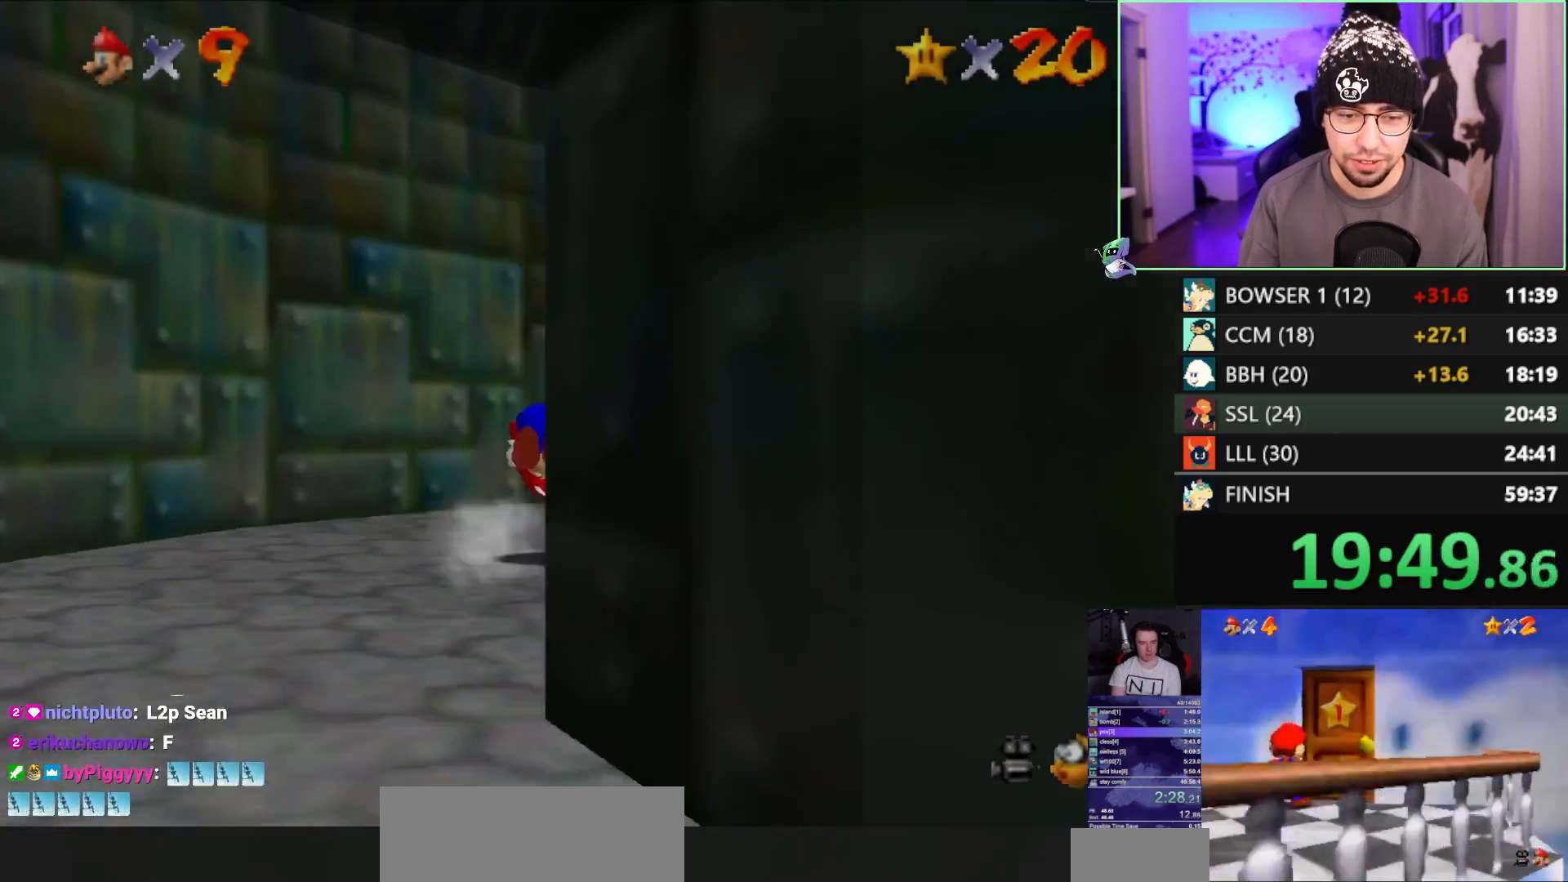
{"buttons": [], "left_stick": "center", "events": [[250, "left_stick", "up-left"], [383, "left_stick", "center"]]}
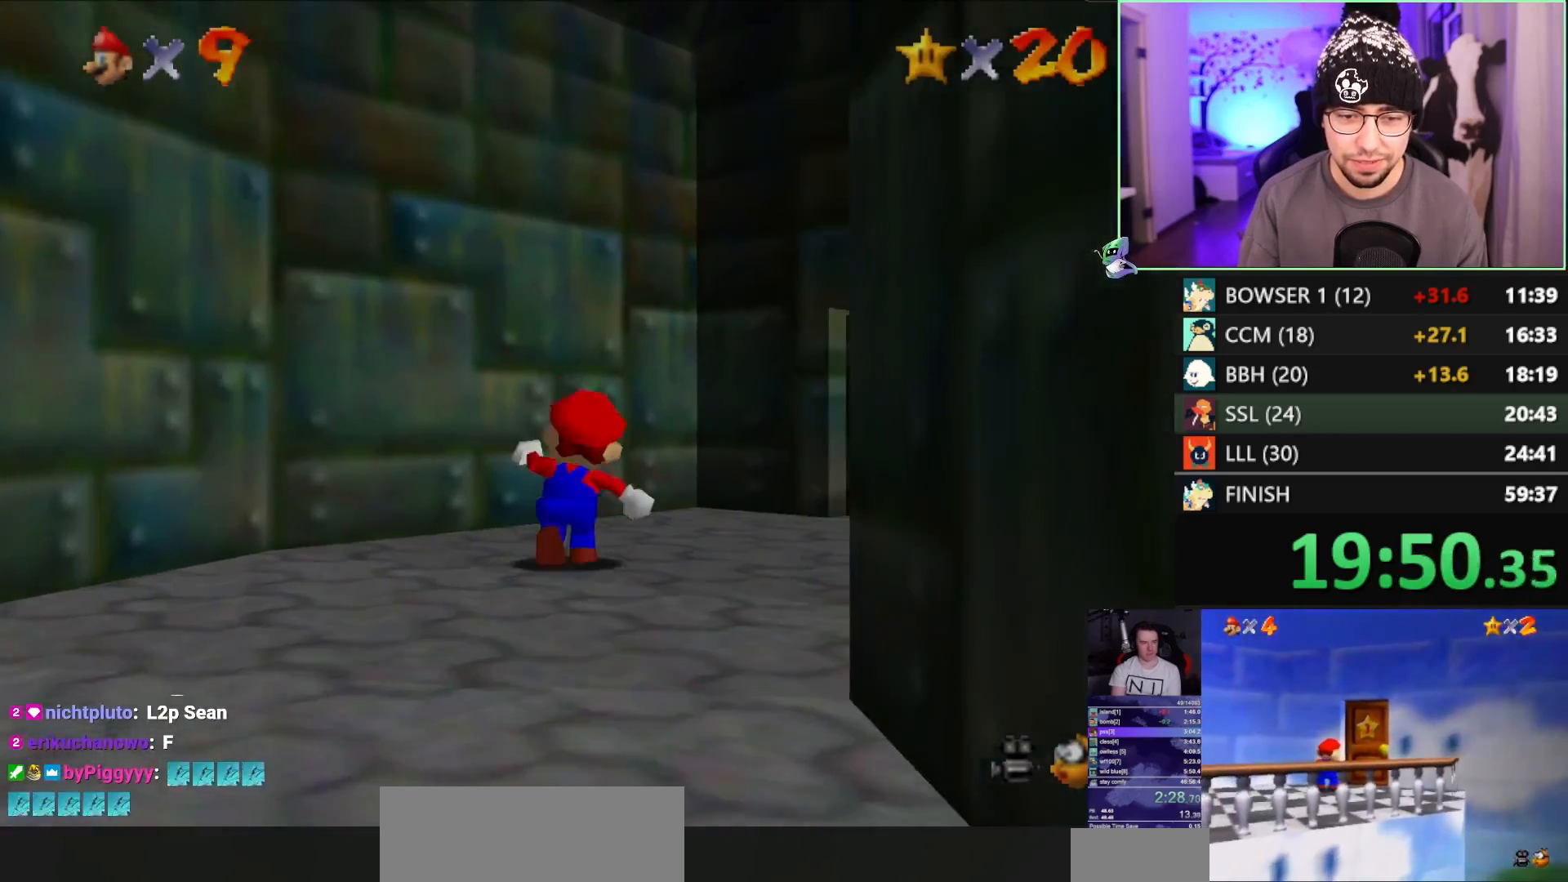
{"buttons": [], "left_stick": "center", "events": []}
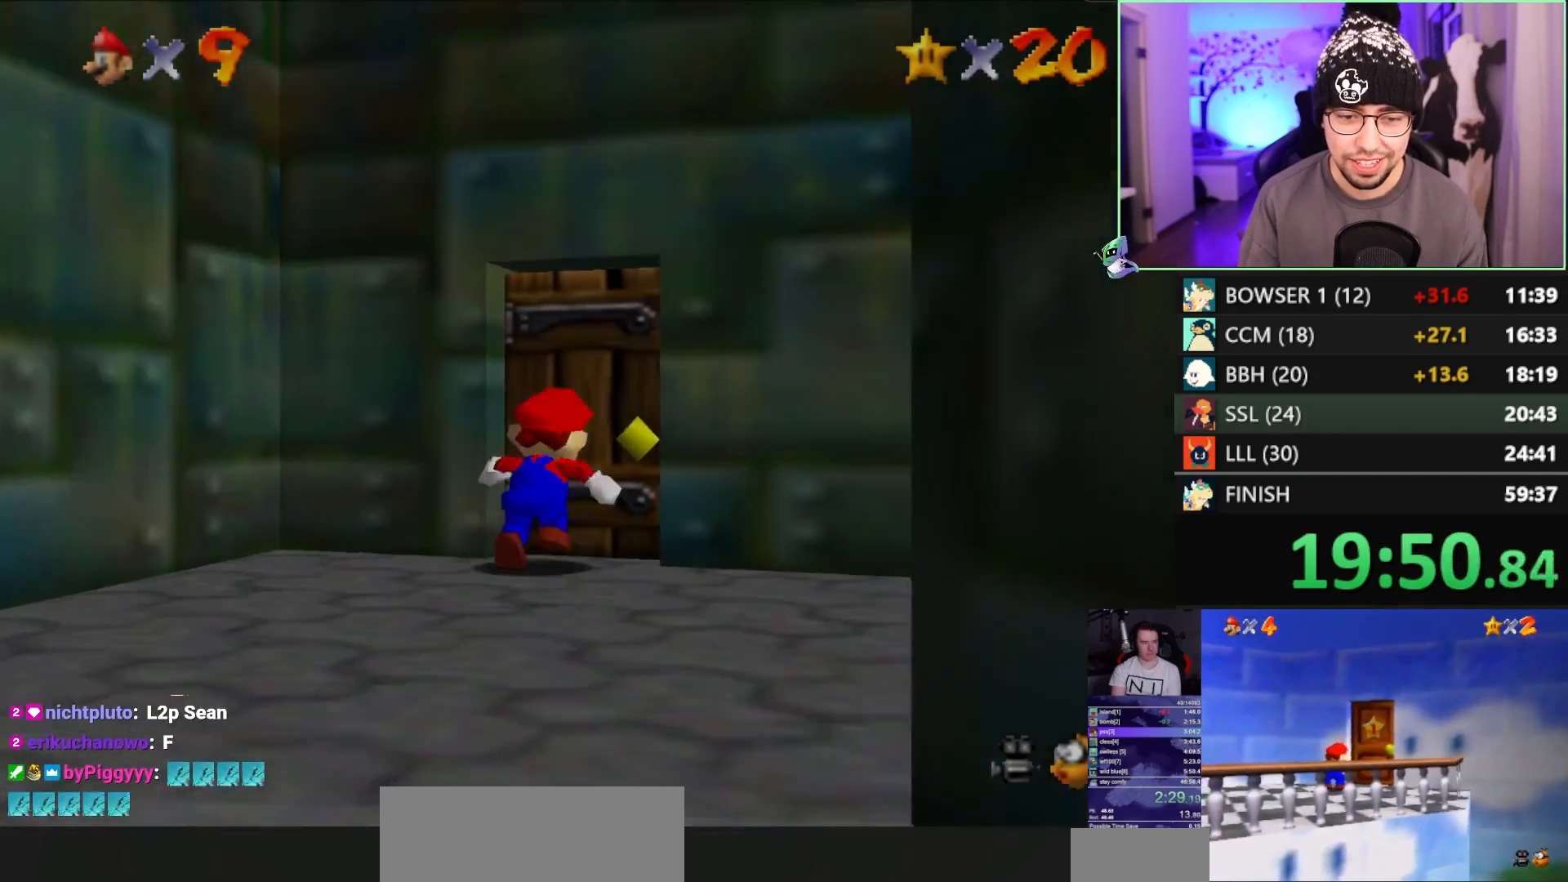
{"buttons": [], "left_stick": "center", "events": []}
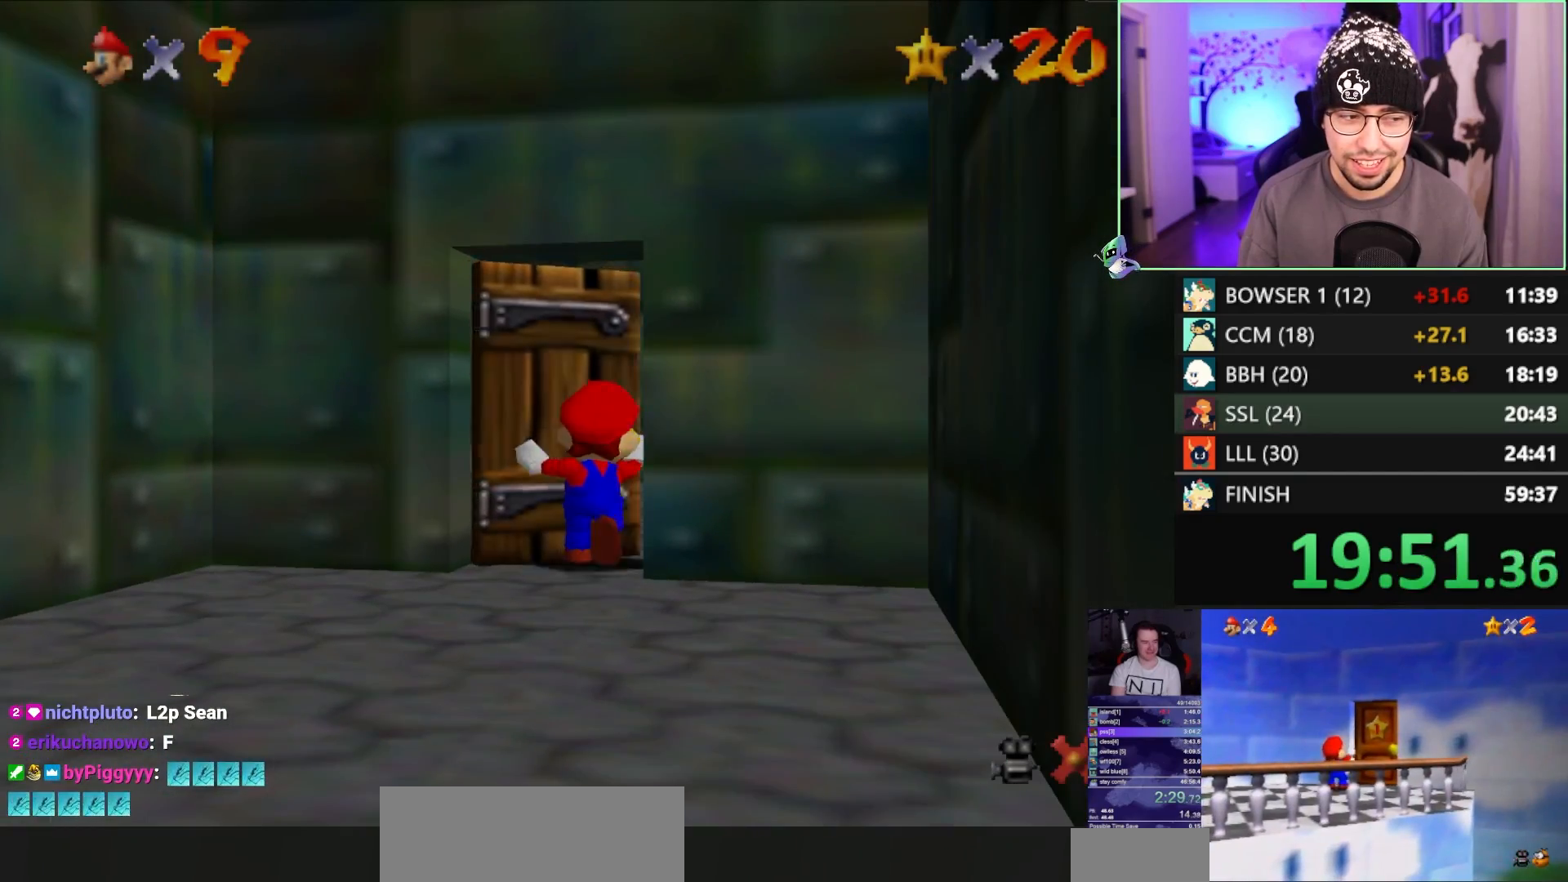
{"buttons": [], "left_stick": "center", "events": []}
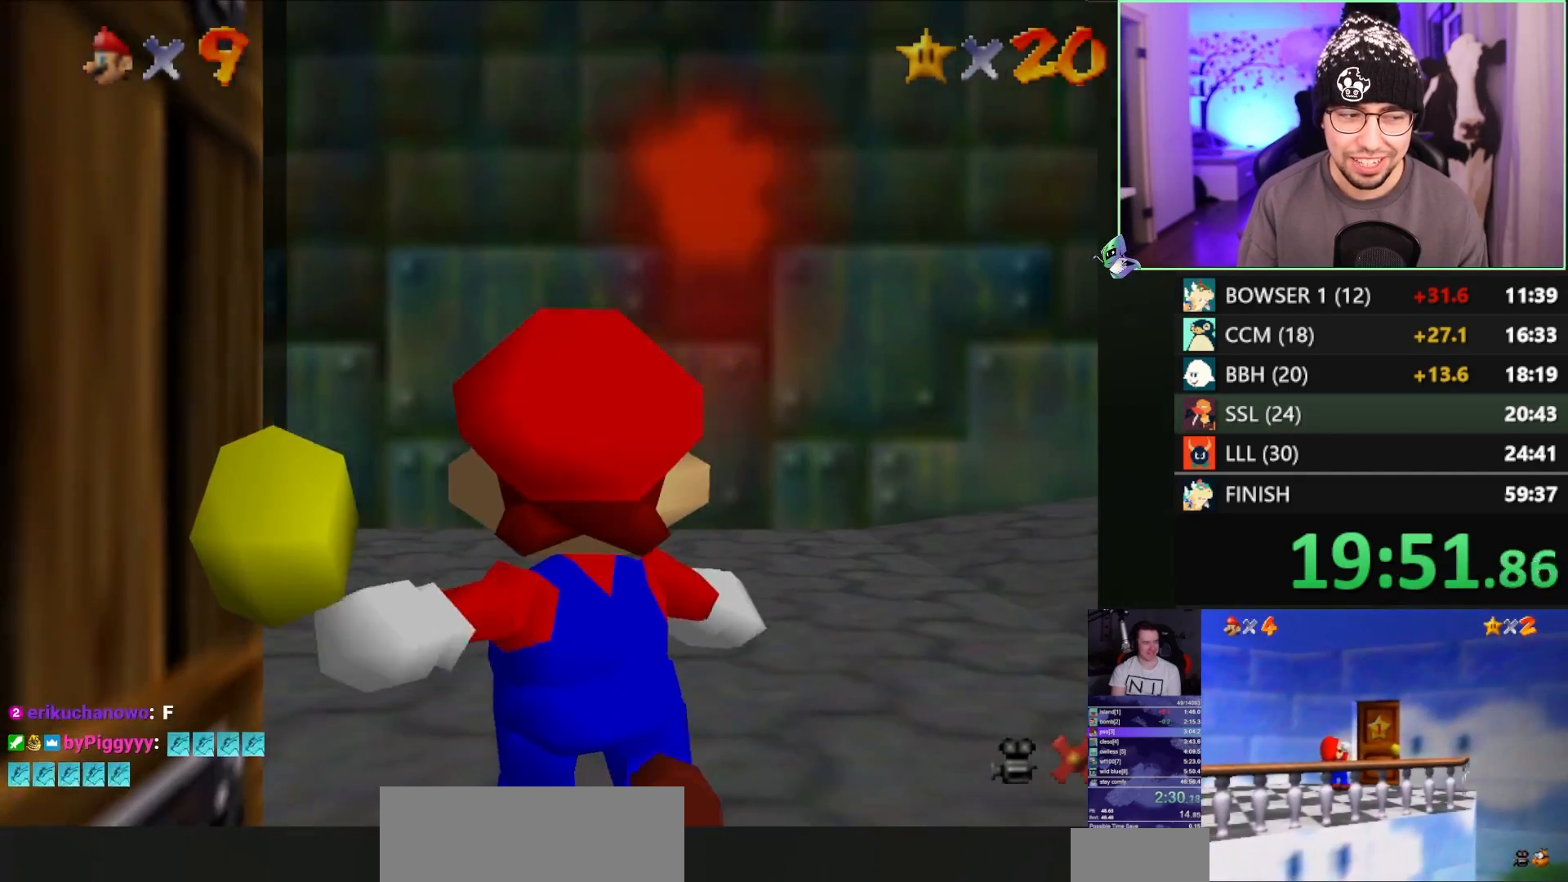
{"buttons": [], "left_stick": "center", "events": []}
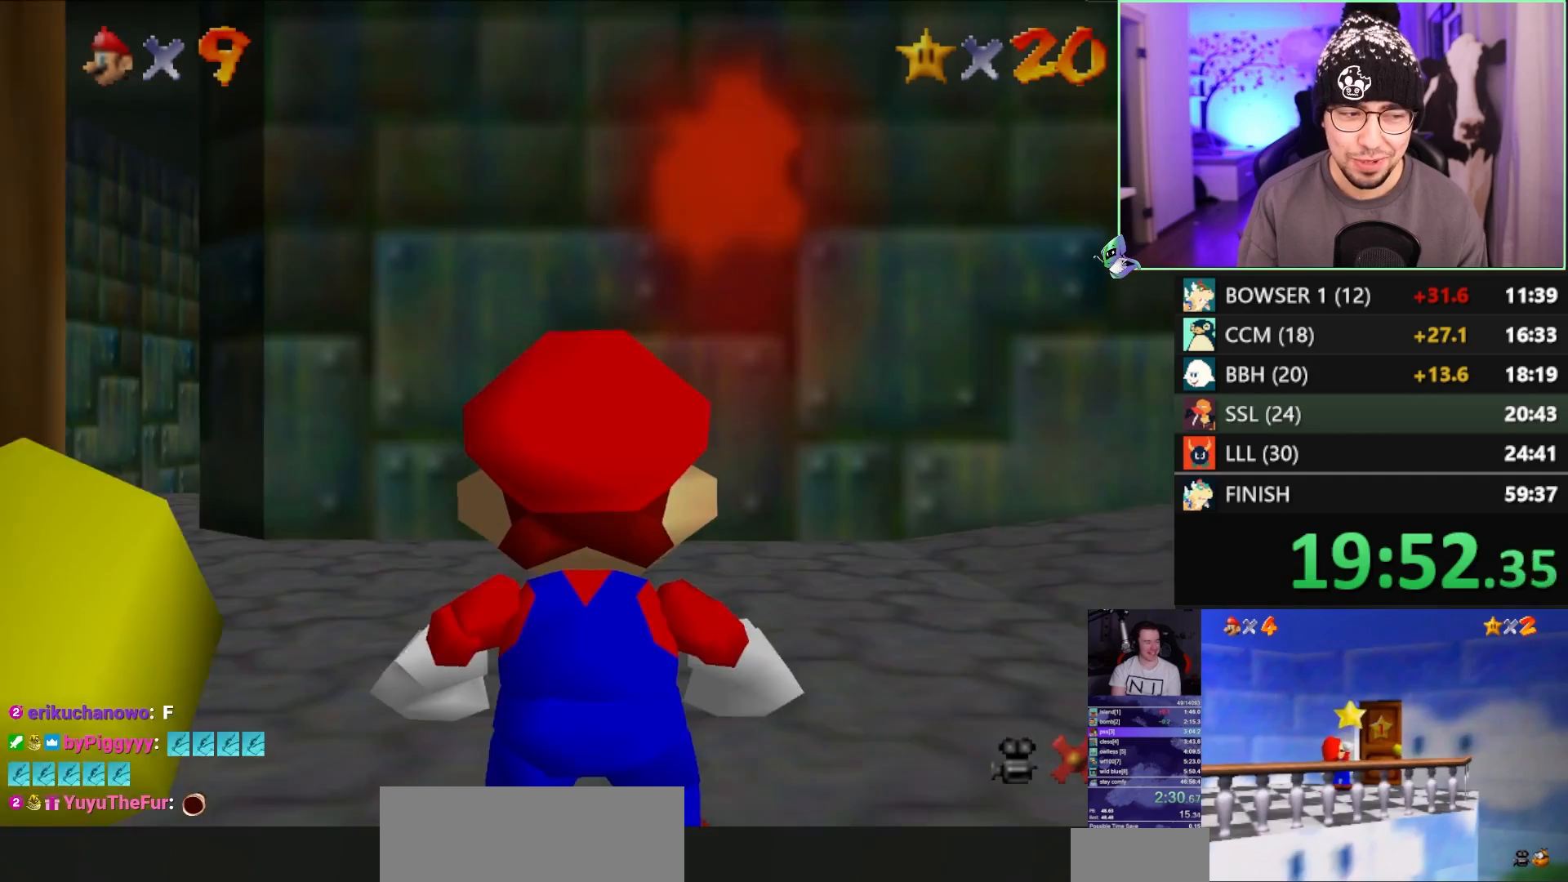
{"buttons": [], "left_stick": "center", "events": []}
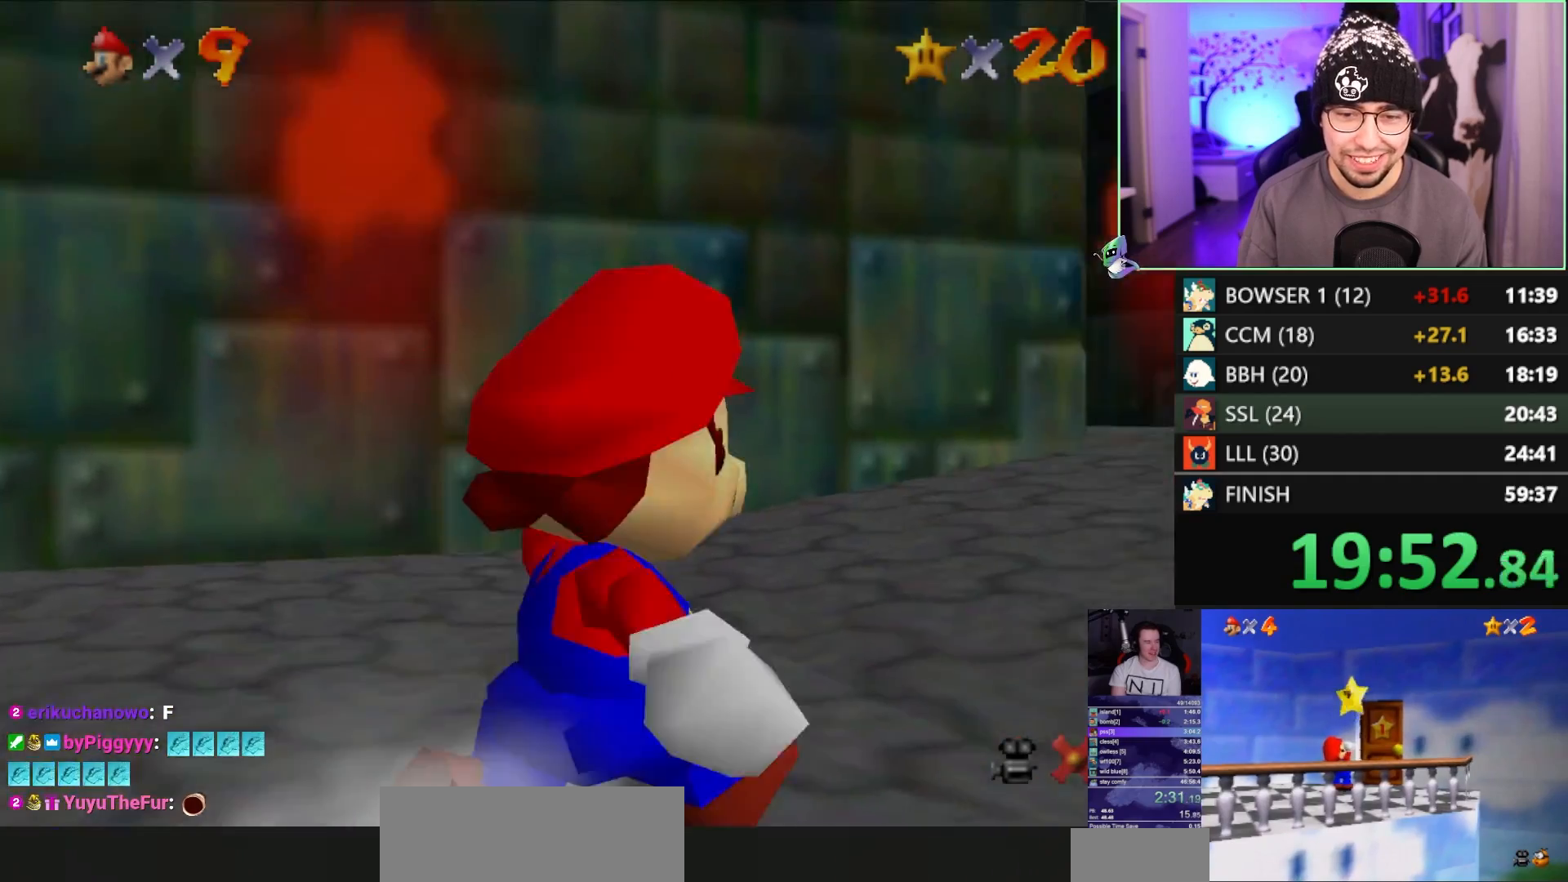
{"buttons": [], "left_stick": "center", "events": []}
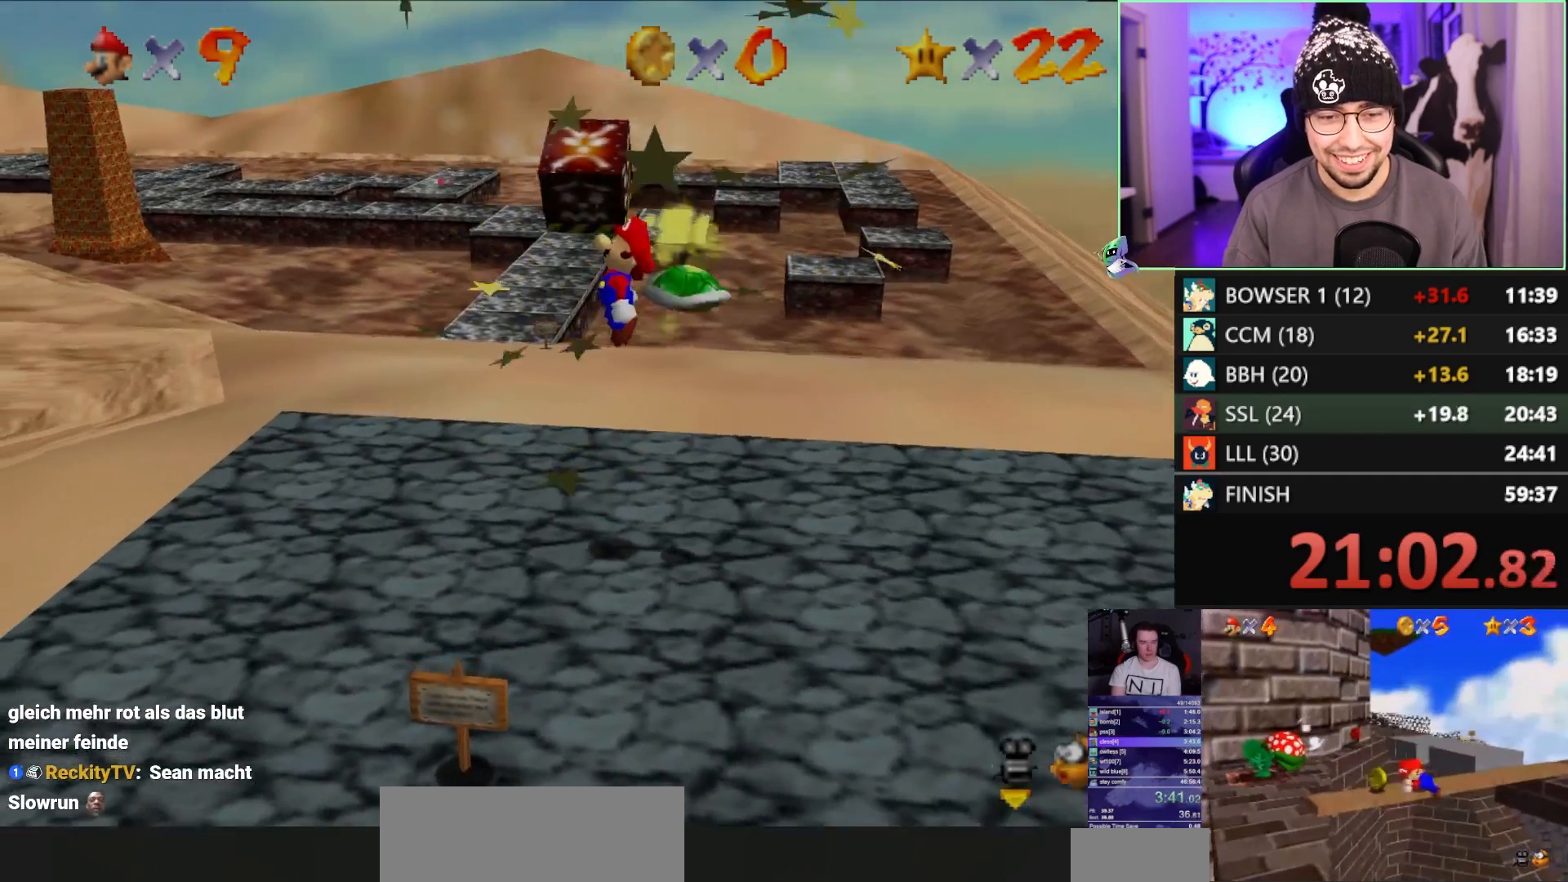
{"buttons": [], "left_stick": "center", "events": []}
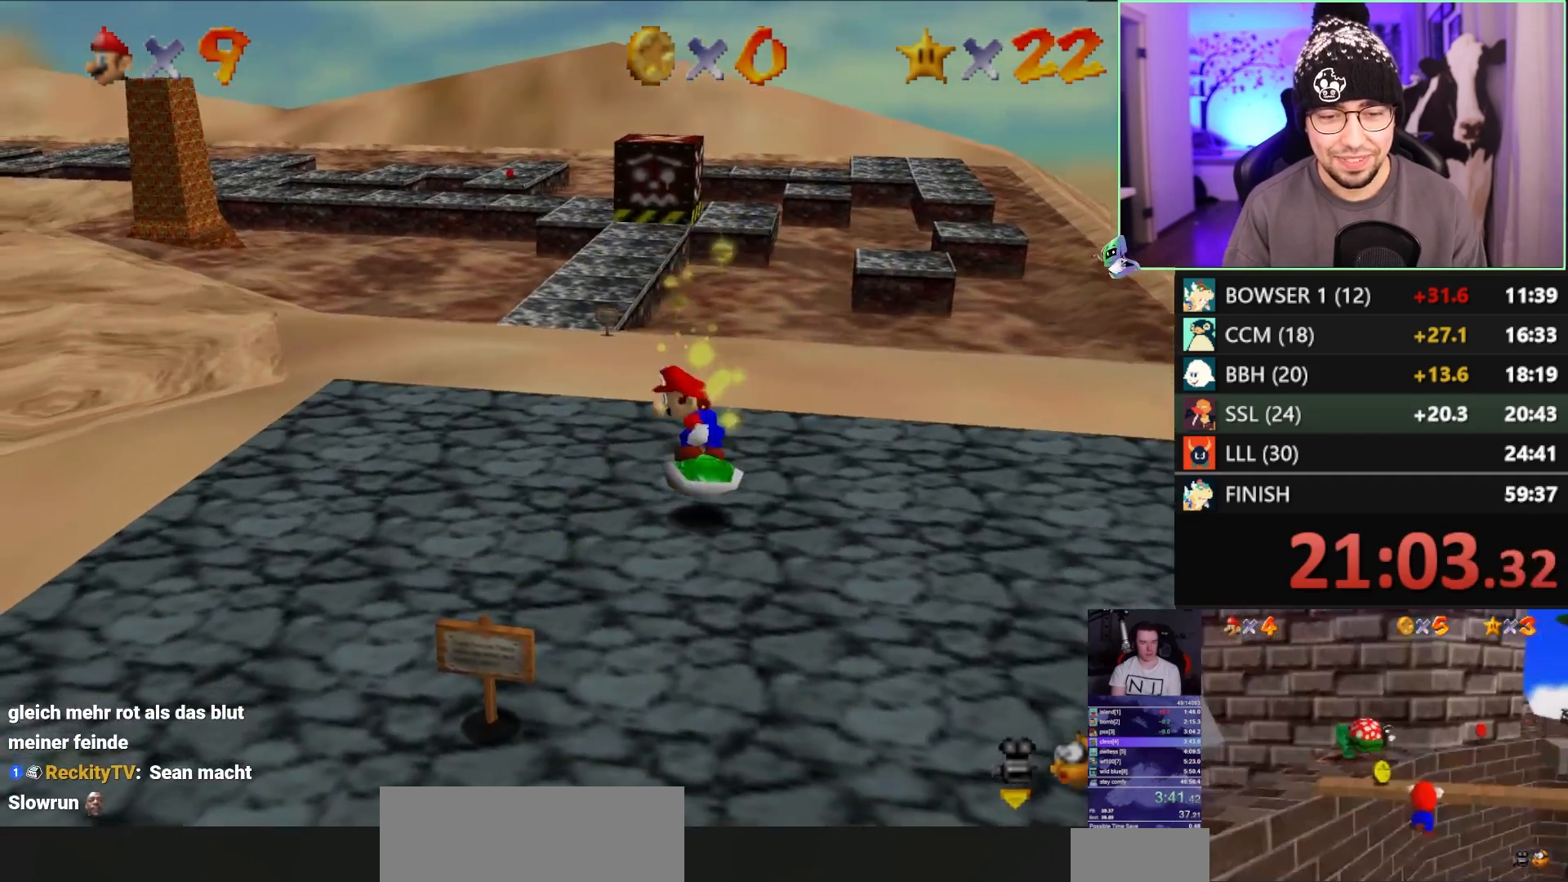
{"buttons": [], "left_stick": "down", "events": [[133, "left_stick", "left"], [333, "left_stick", "down"]]}
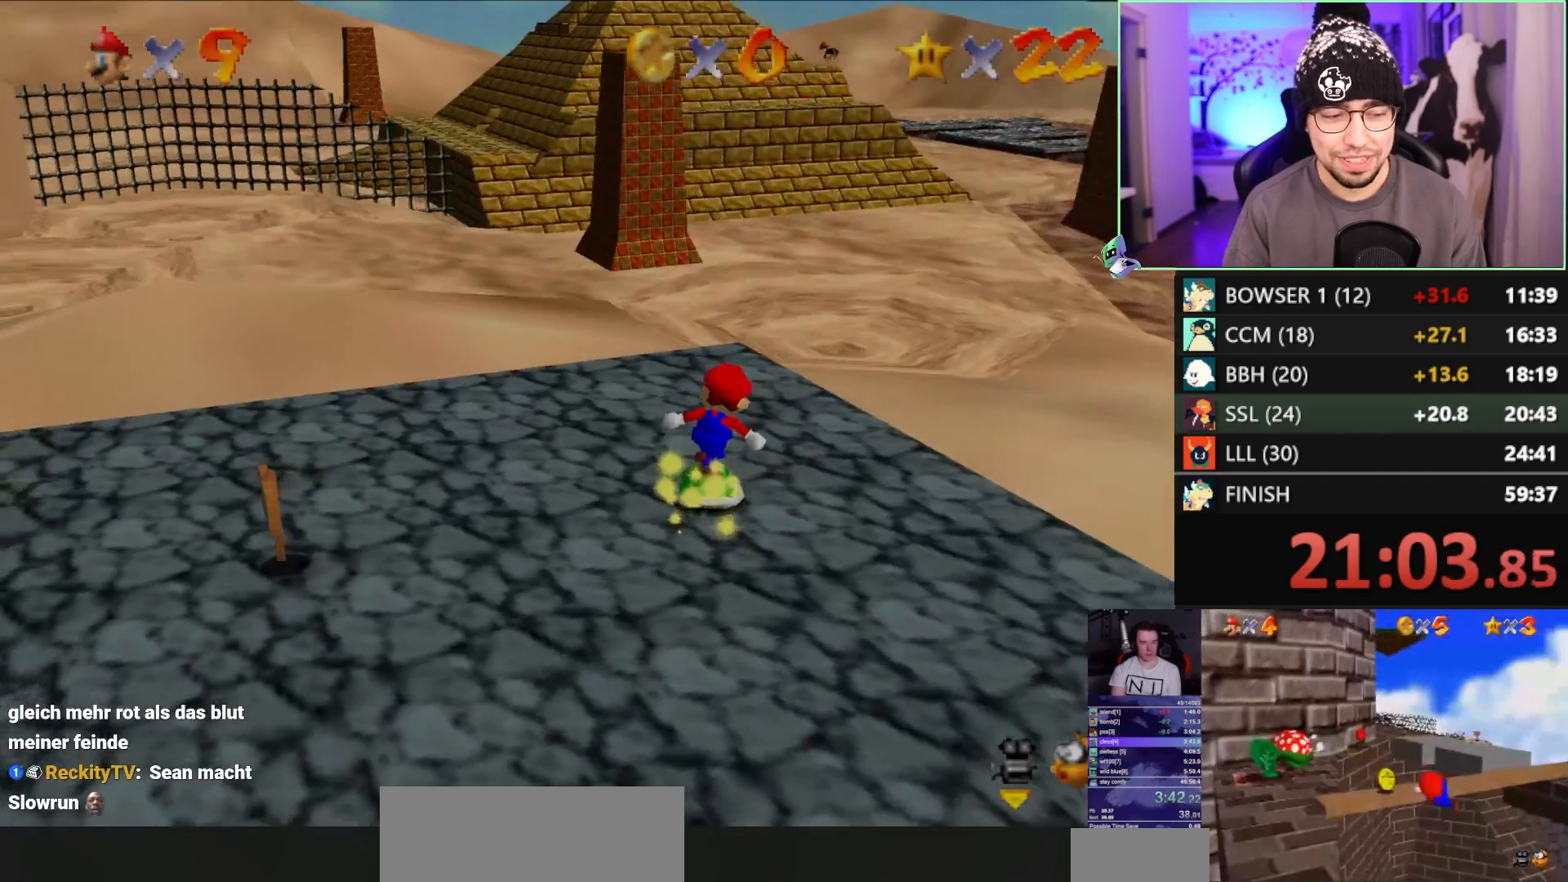
{"buttons": [], "left_stick": "down", "events": []}
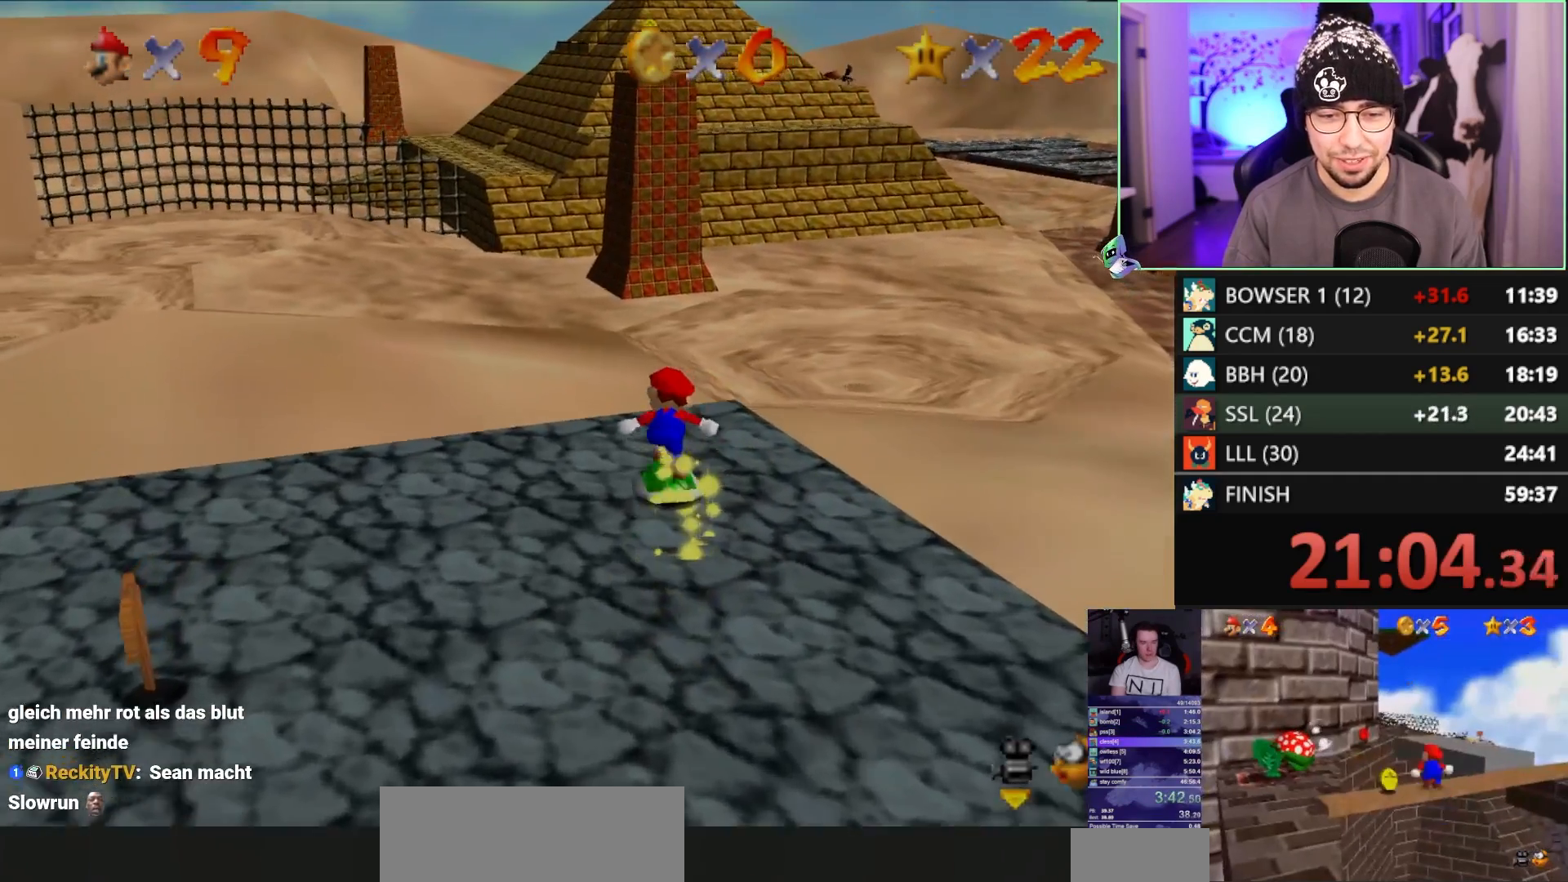
{"buttons": [], "left_stick": "down", "events": []}
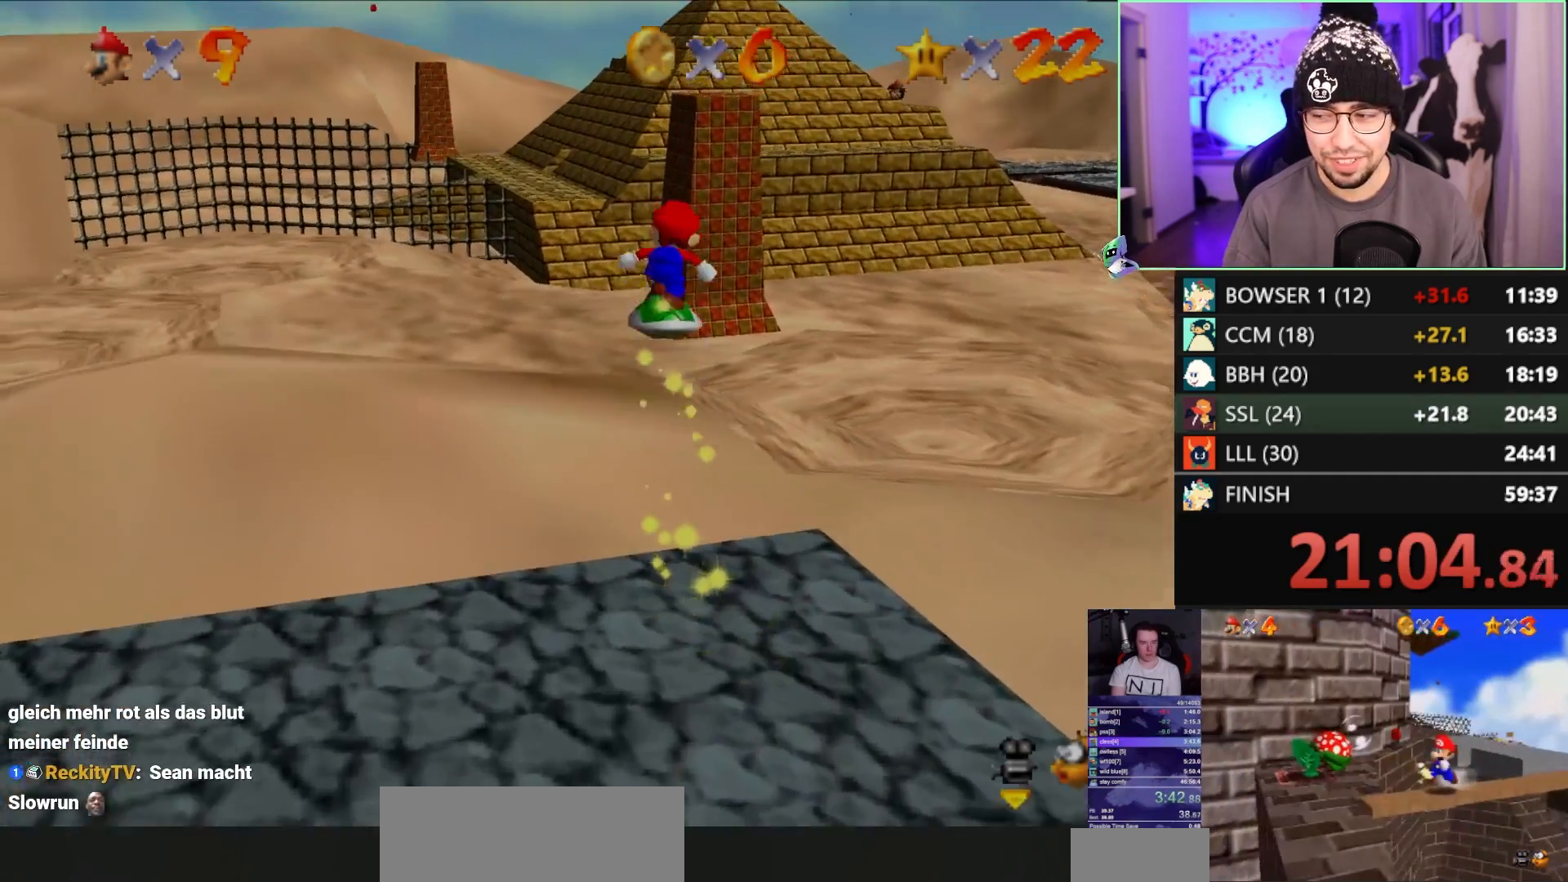
{"buttons": [], "left_stick": "down", "events": []}
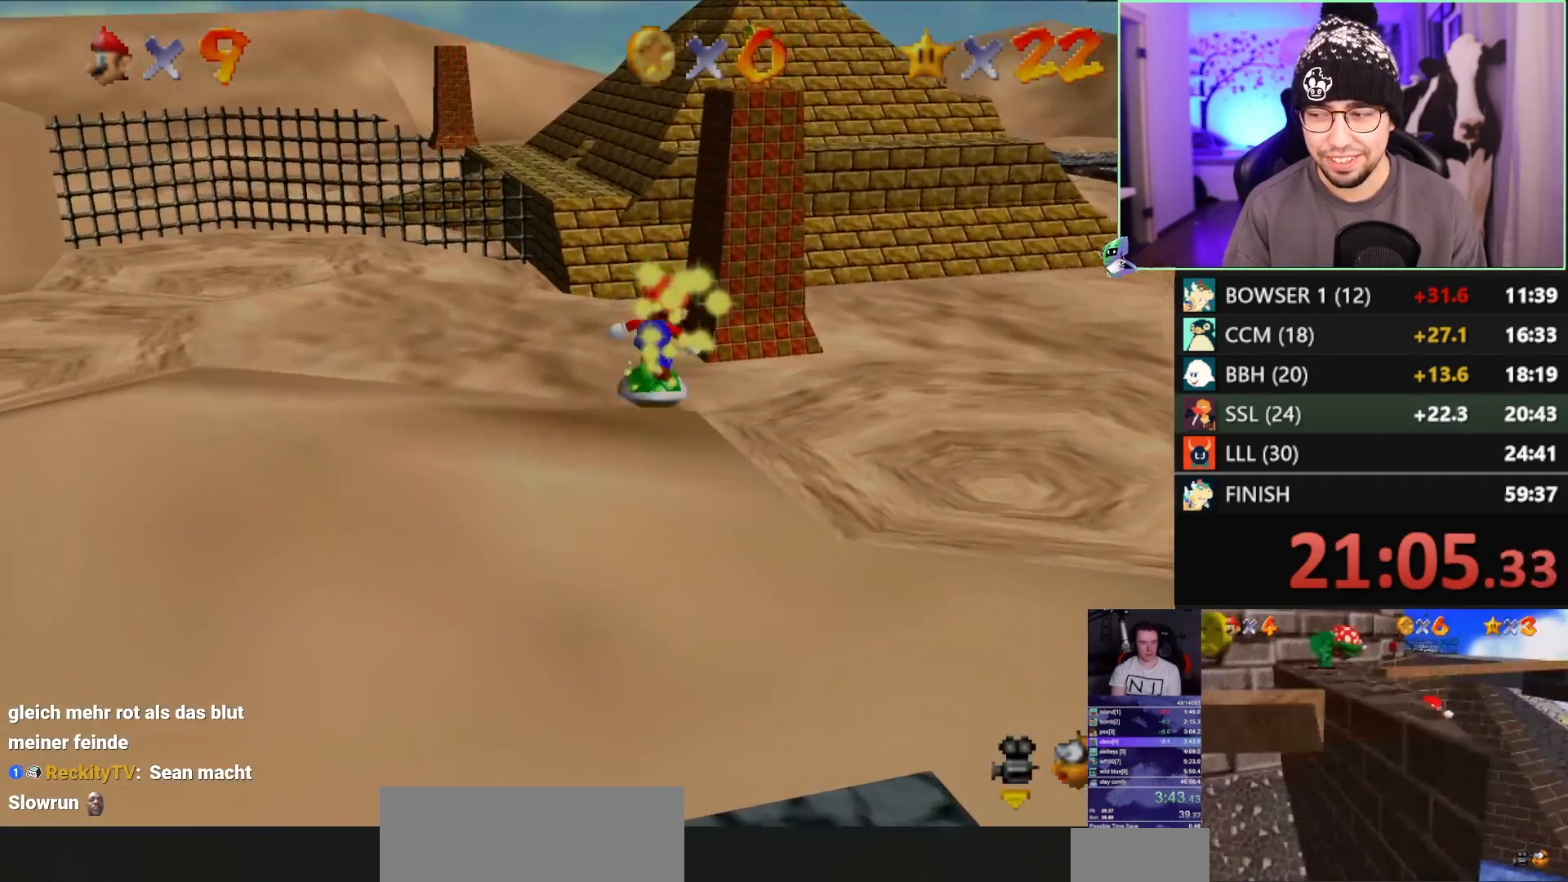
{"buttons": ["B"], "left_stick": "down", "events": [[333, "B", "down"]]}
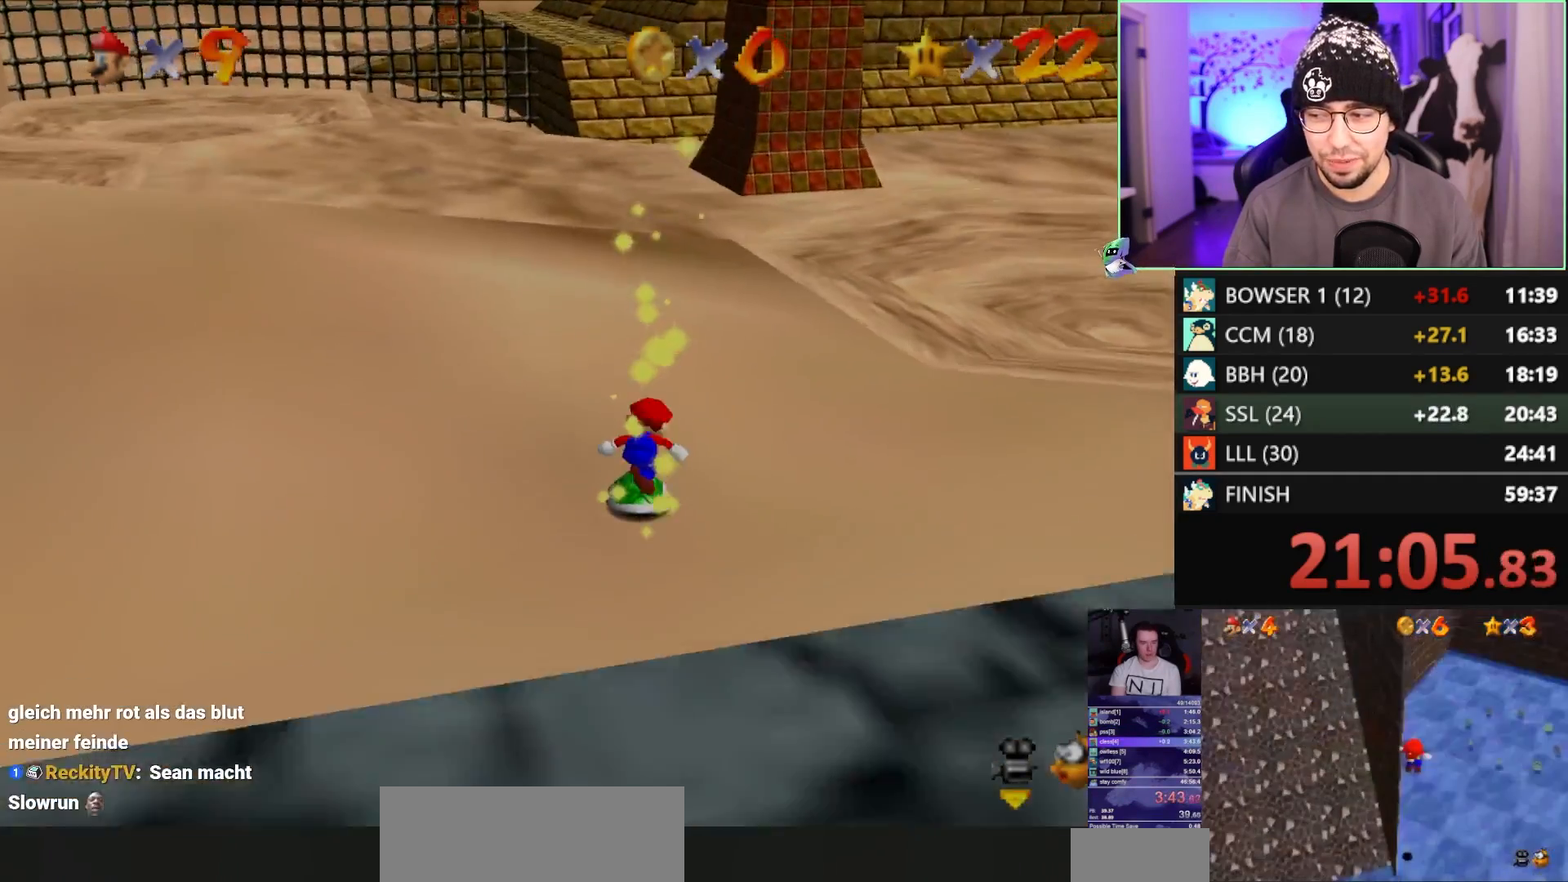
{"buttons": [], "left_stick": "left", "events": [[100, "A", "down"], [100, "B", "up"], [100, "left_stick", "down-left"], [300, "A", "up"], [300, "left_stick", "left"]]}
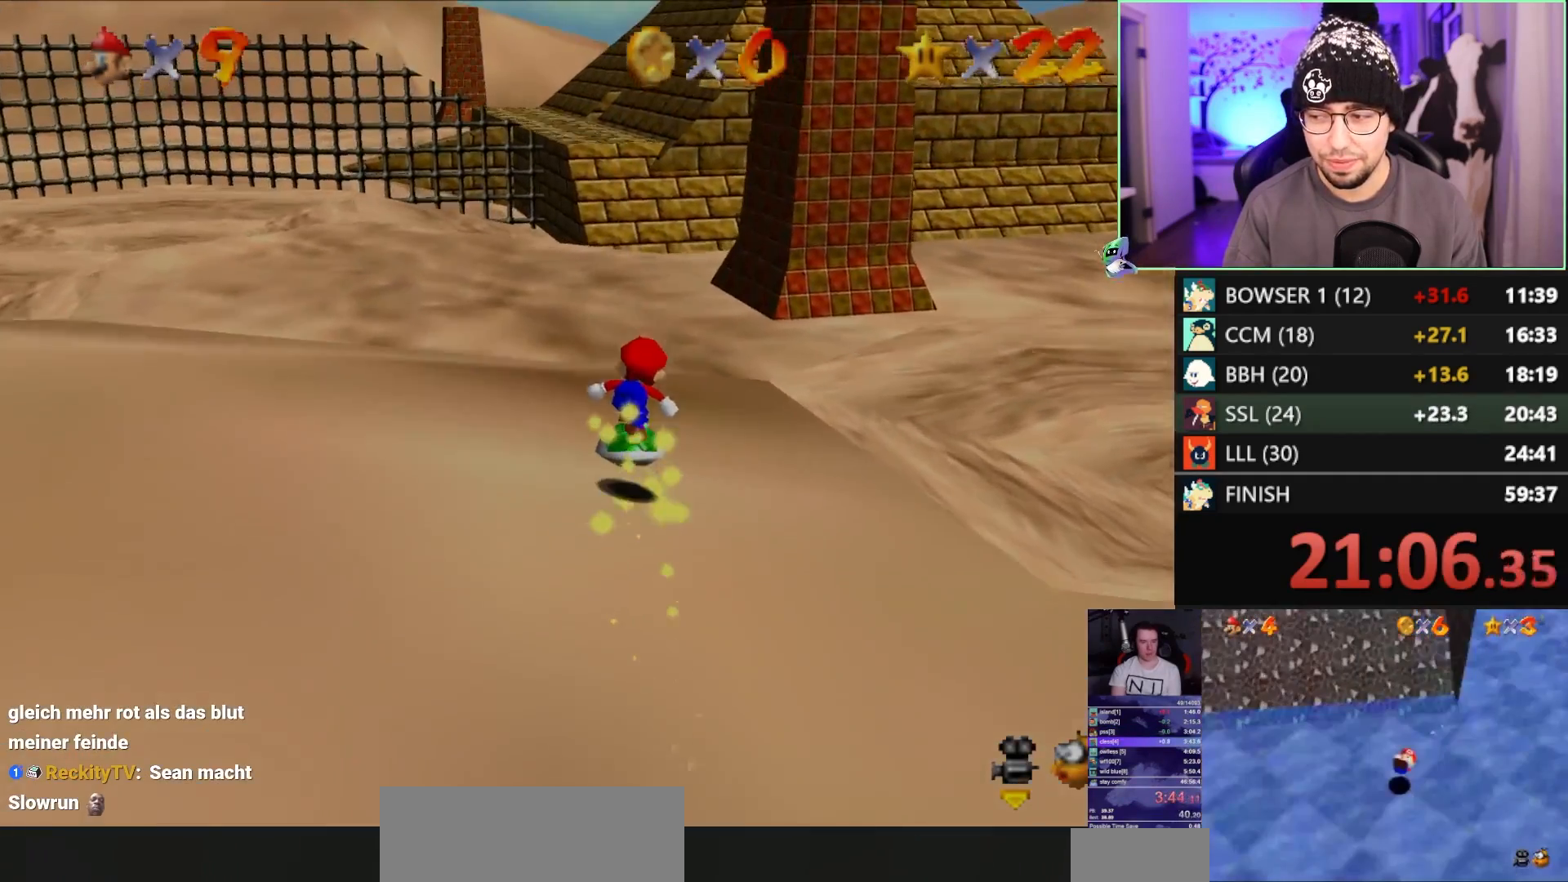
{"buttons": [], "left_stick": "left", "events": []}
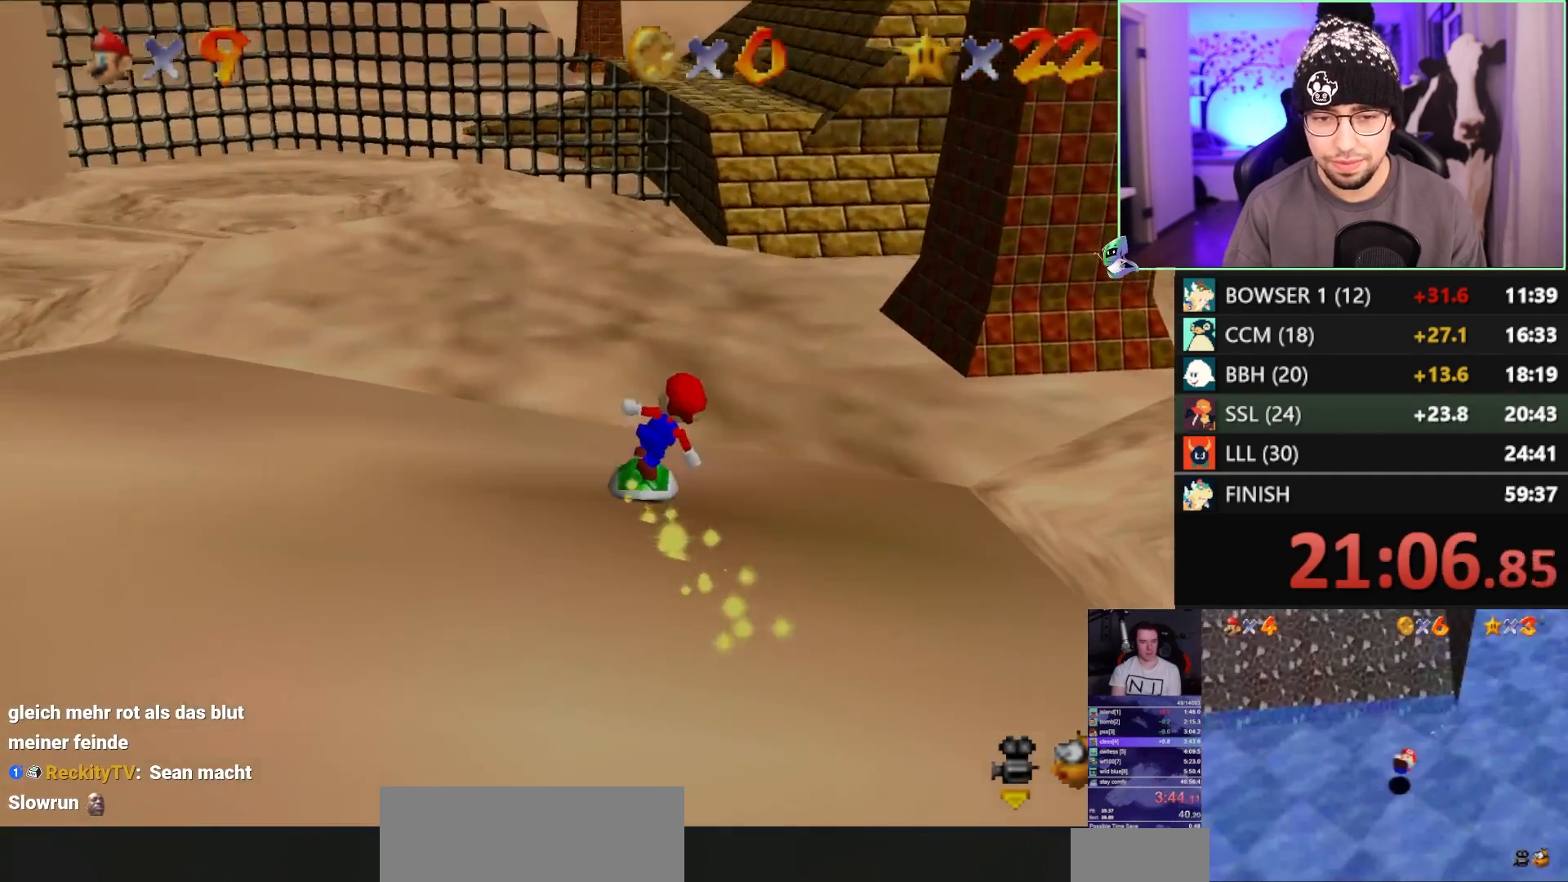
{"buttons": [], "left_stick": "left", "events": []}
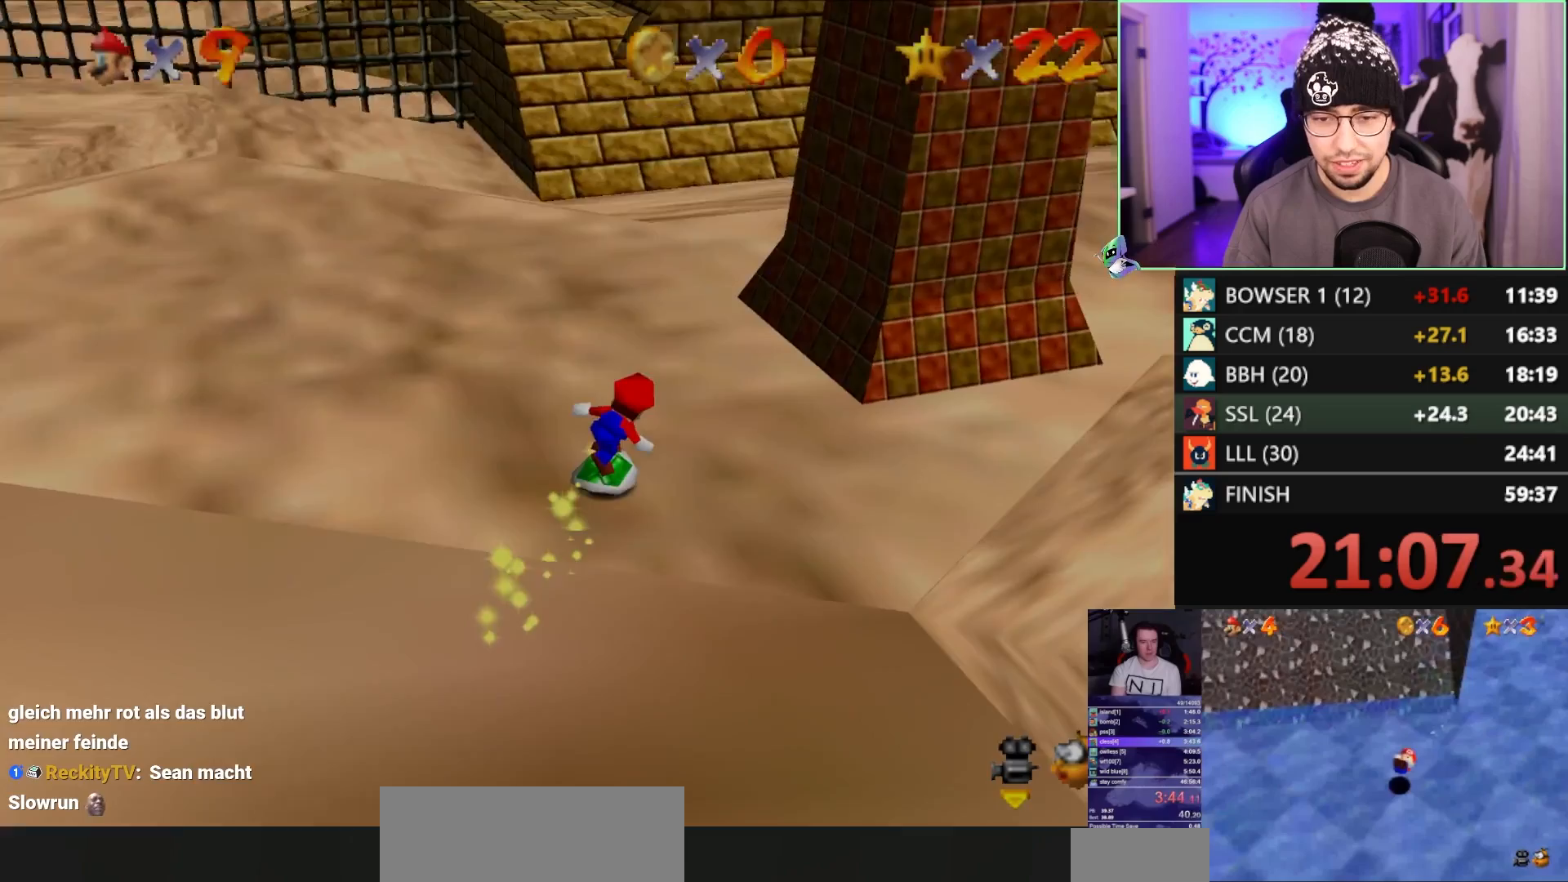
{"buttons": [], "left_stick": "left", "events": []}
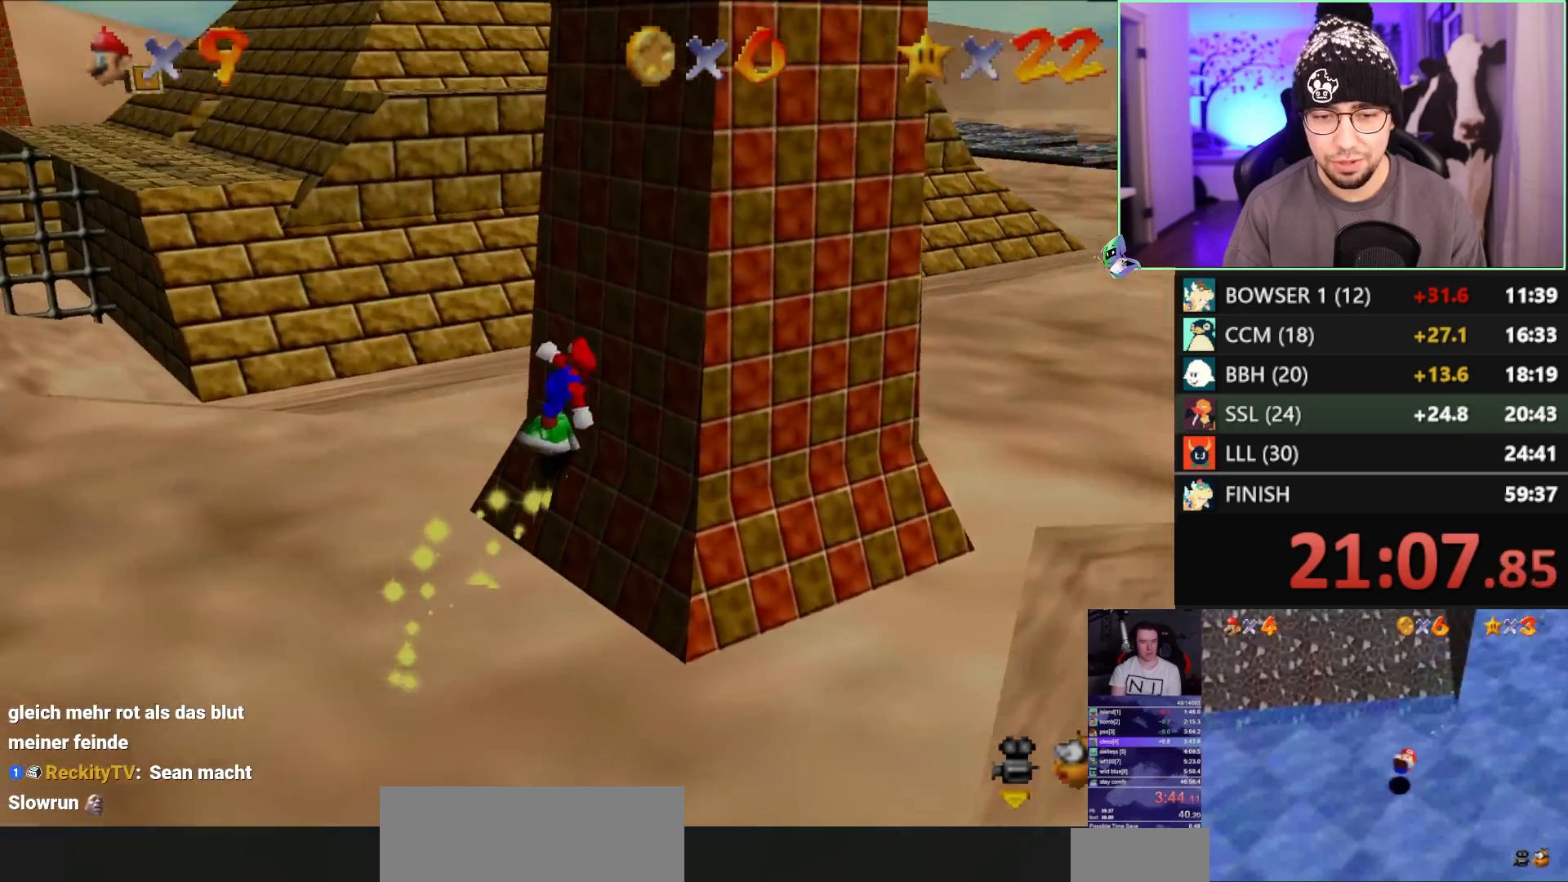
{"buttons": [], "left_stick": "left", "events": []}